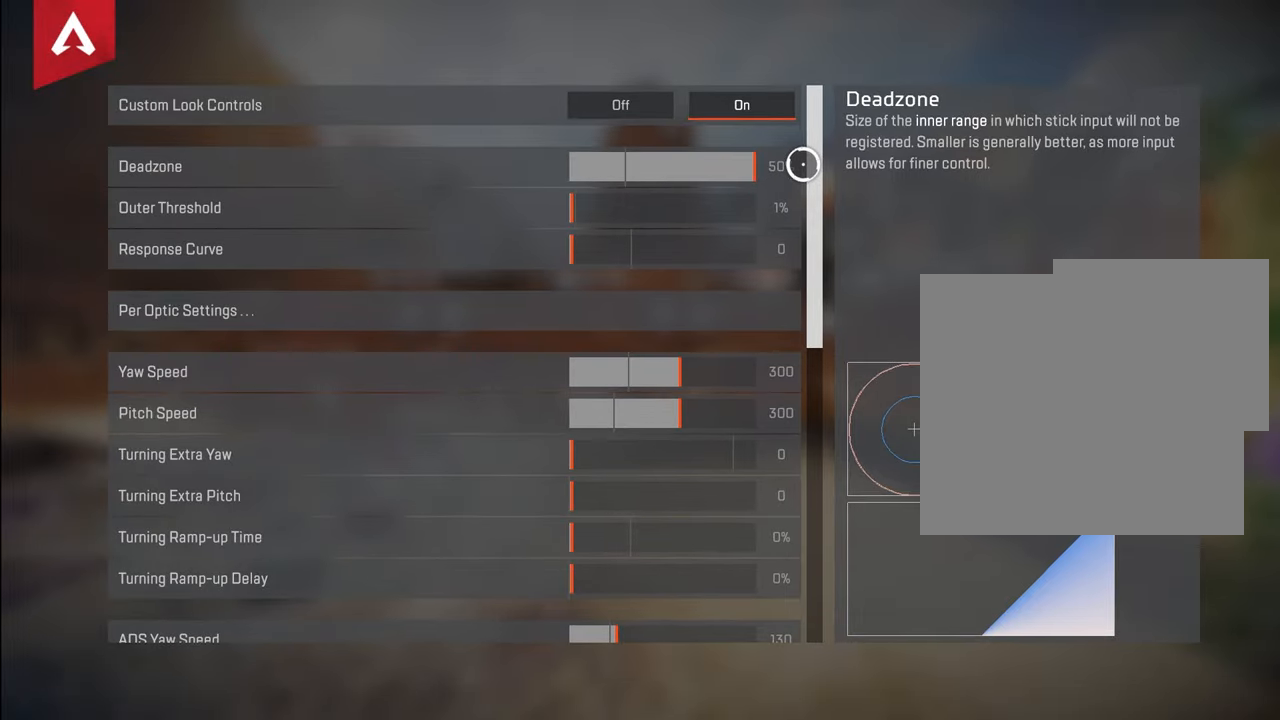
Gameplay with a controller (Xbox layout); each line is a JSON object with the inputs held at the frame after it. "events" lists button and stick changes between this image and that frame as [ms after this image, input, new state], when the widget could be followed in between. Not read: R3.
{"buttons": ["A"], "left_stick": "center", "right_stick": "center", "events": []}
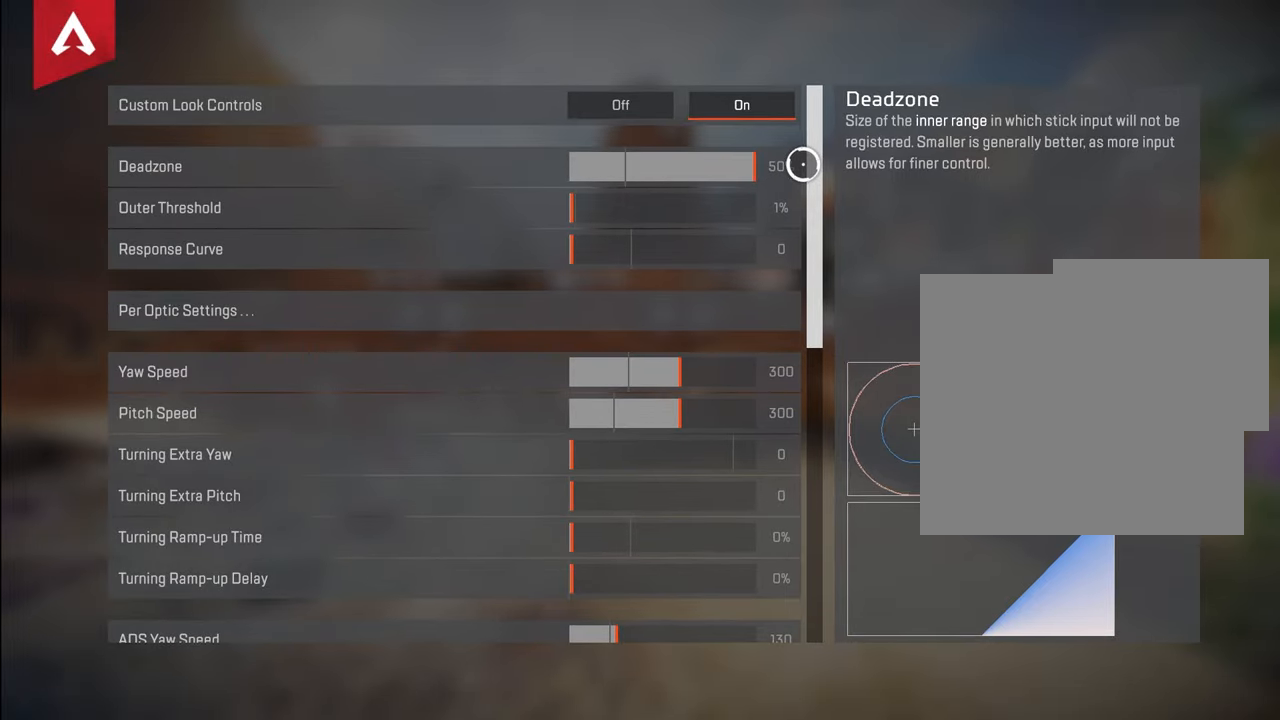
{"buttons": ["A"], "left_stick": "center", "right_stick": "center", "events": []}
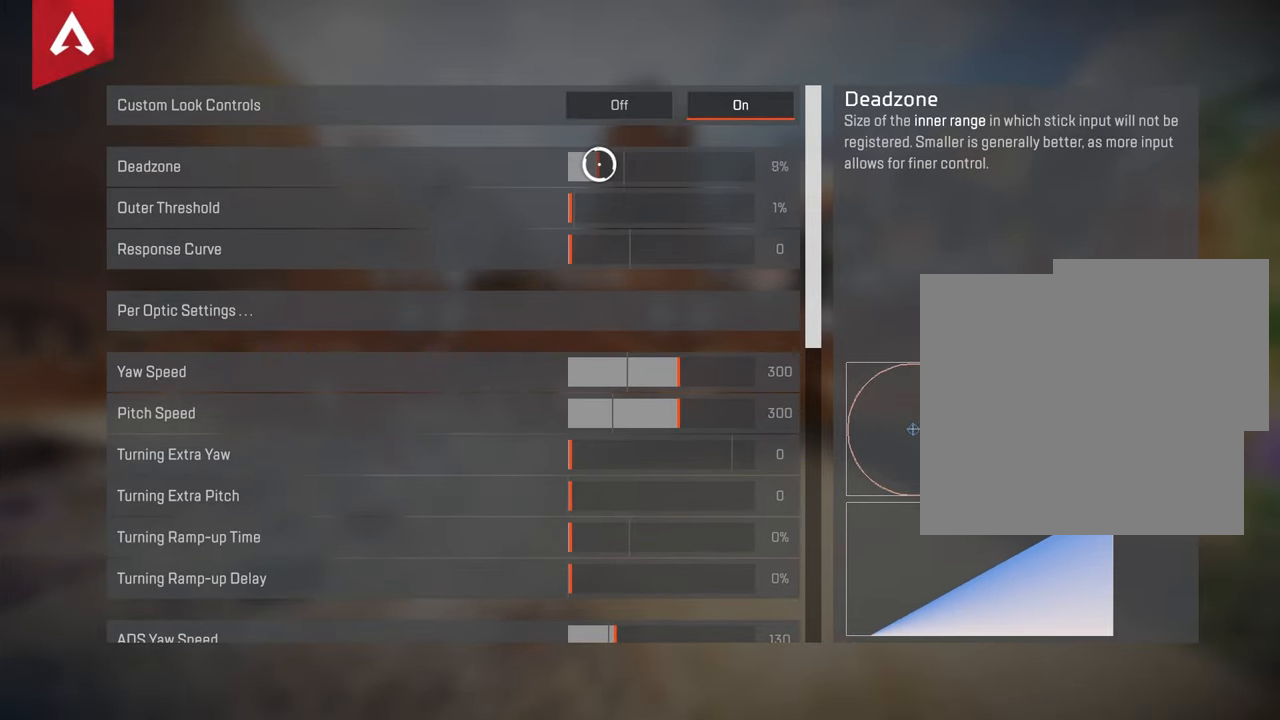
{"buttons": ["A"], "left_stick": "center", "right_stick": "center", "events": []}
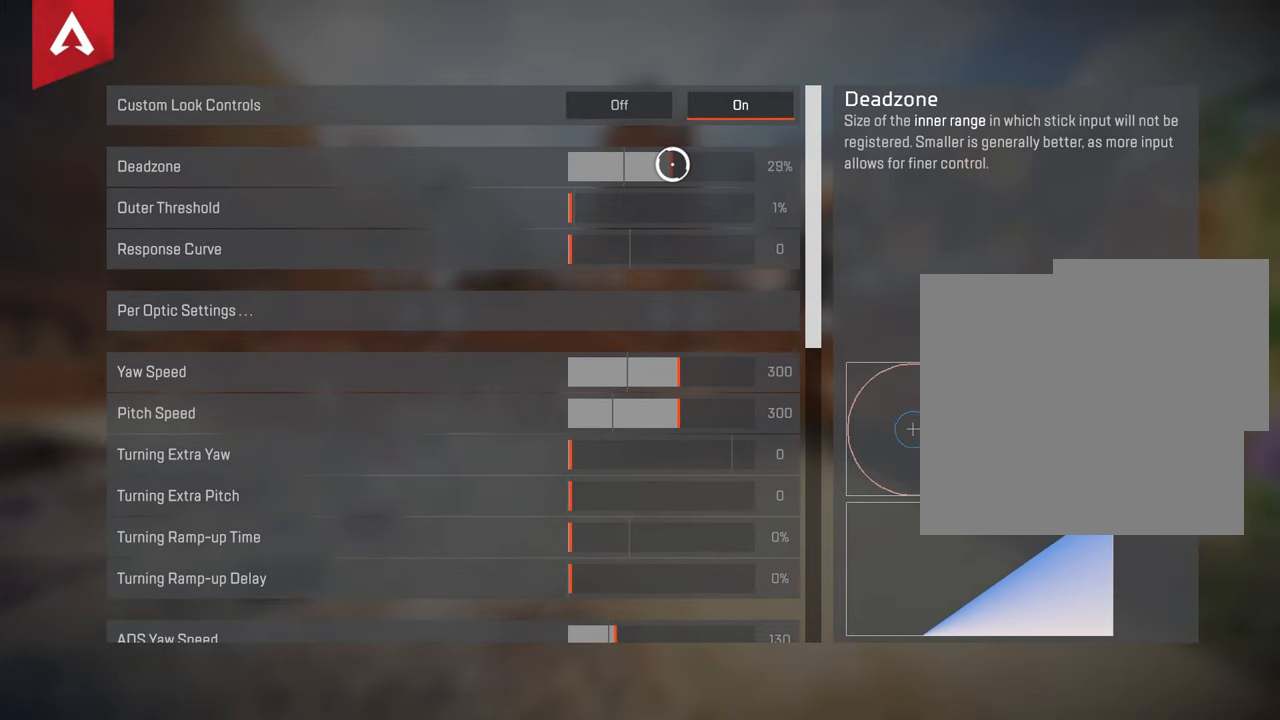
{"buttons": ["A"], "left_stick": "center", "right_stick": "center", "events": []}
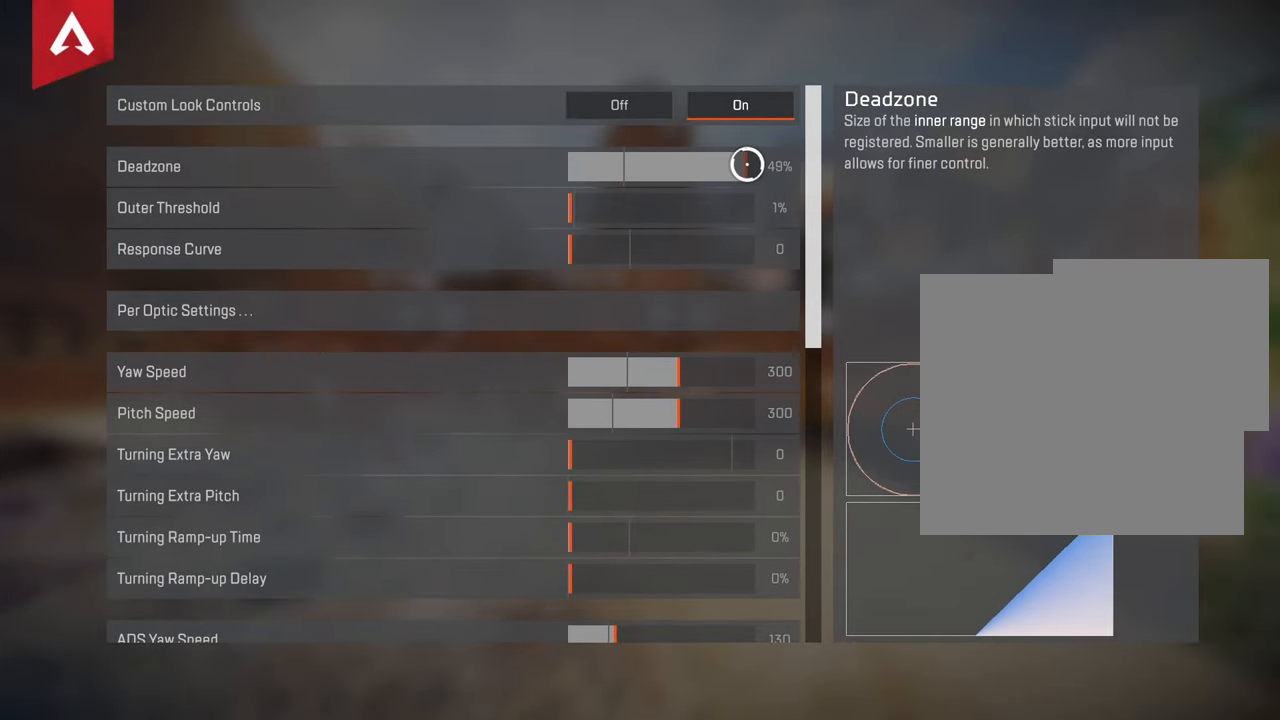
{"buttons": ["A"], "left_stick": "center", "right_stick": "center", "events": []}
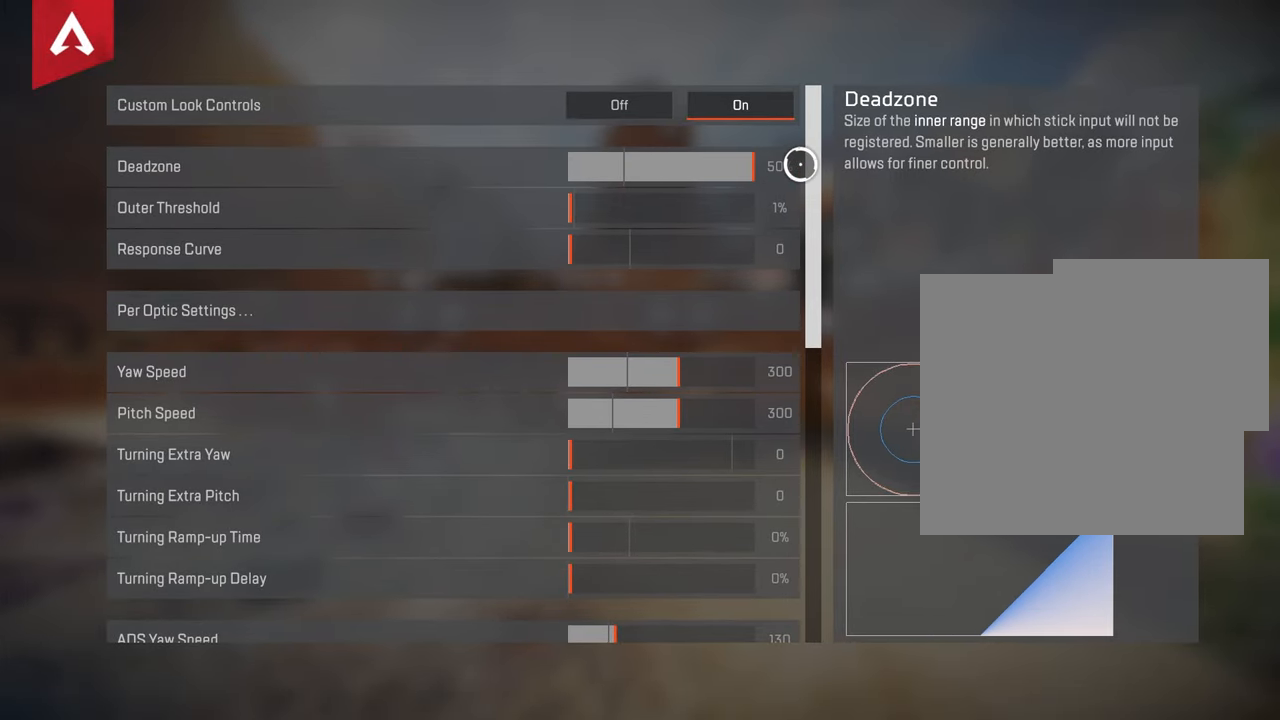
{"buttons": ["A"], "left_stick": "center", "right_stick": "center", "events": []}
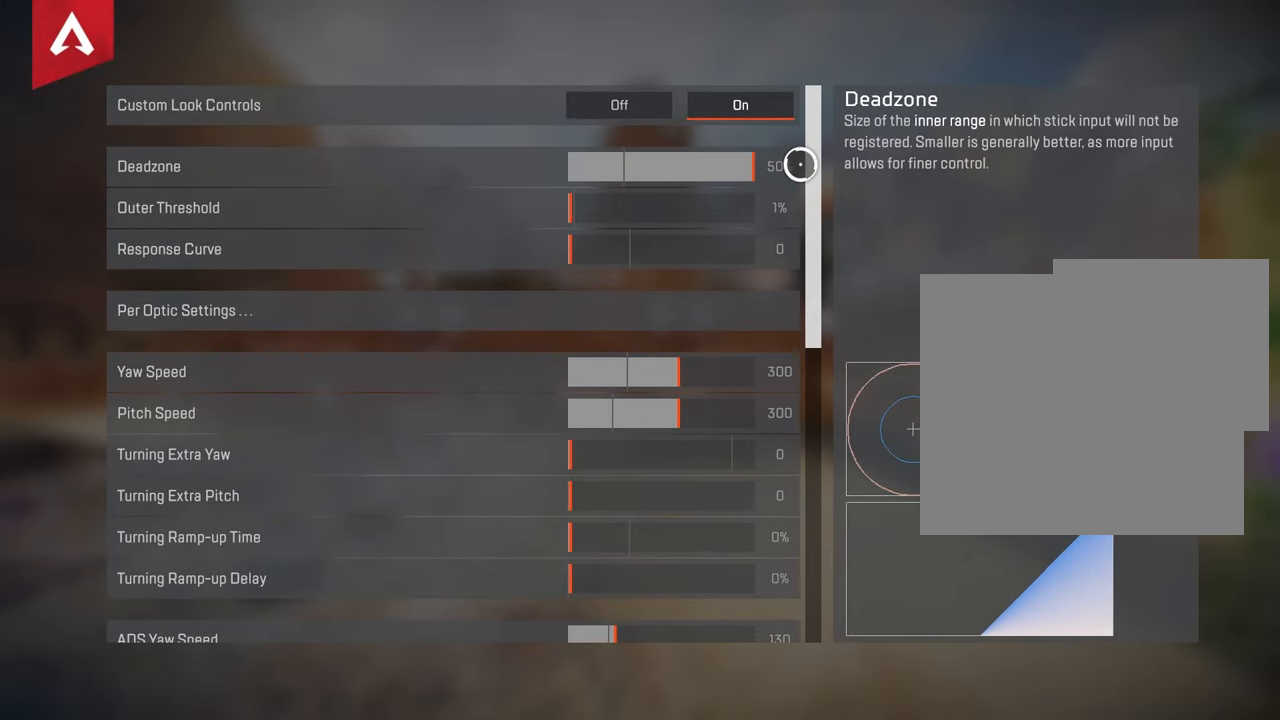
{"buttons": ["A"], "left_stick": "center", "right_stick": "center", "events": []}
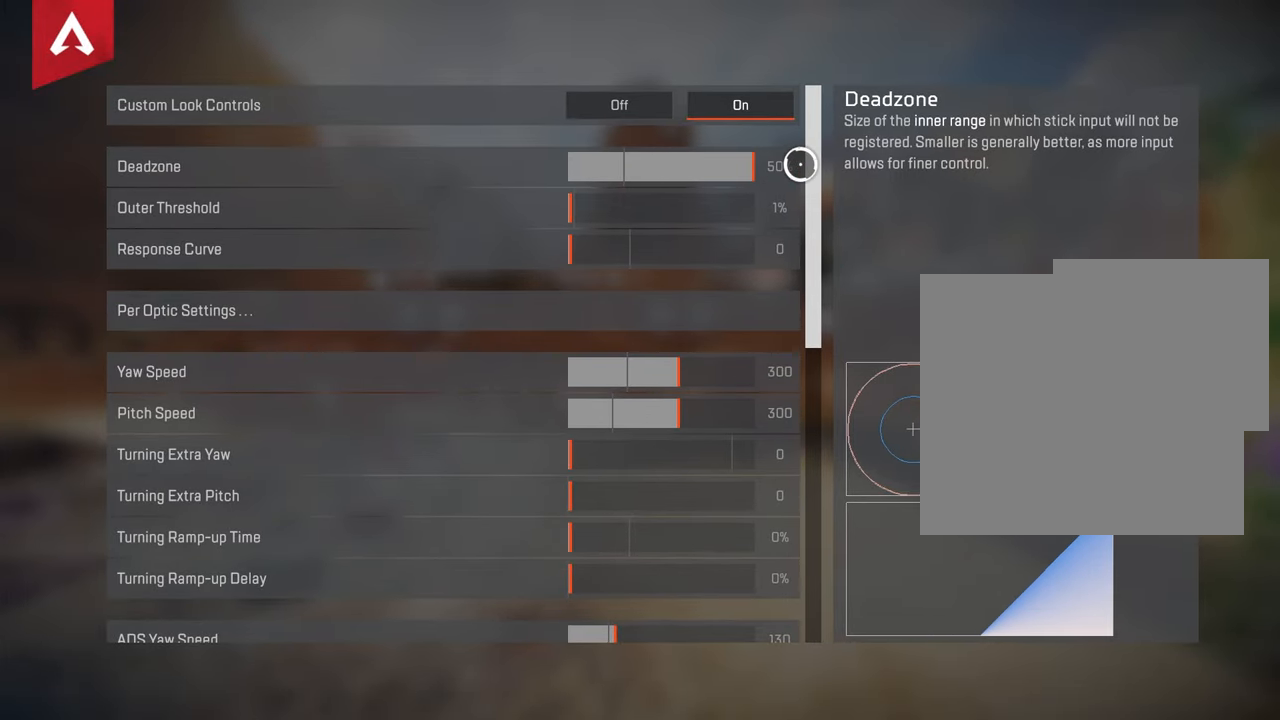
{"buttons": ["A"], "left_stick": "center", "right_stick": "center", "events": []}
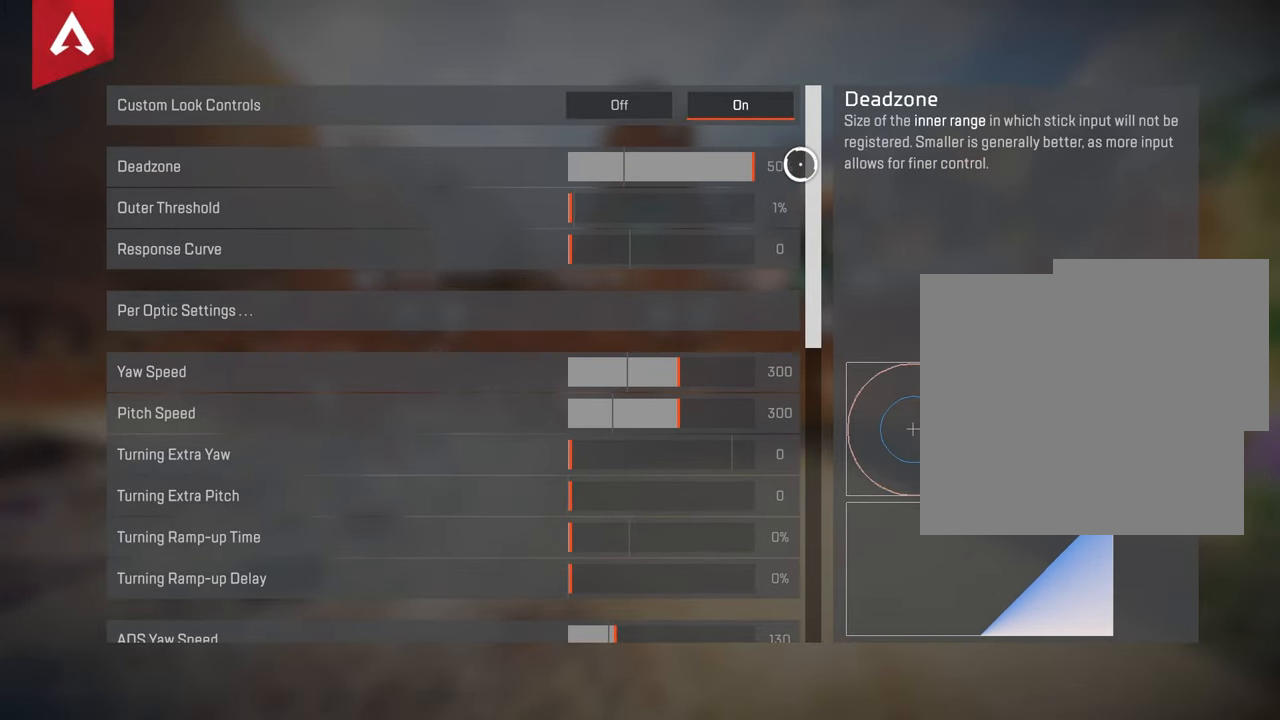
{"buttons": ["A"], "left_stick": "center", "right_stick": "center", "events": []}
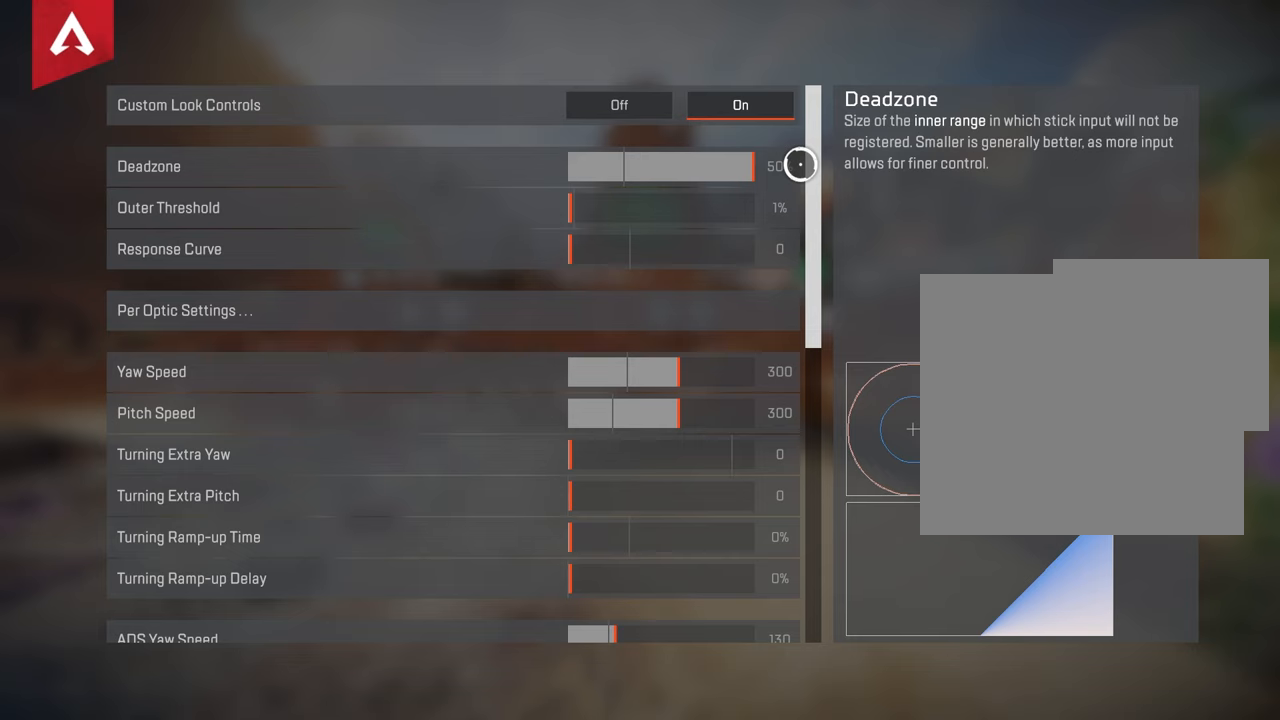
{"buttons": ["A"], "left_stick": "center", "right_stick": "center", "events": []}
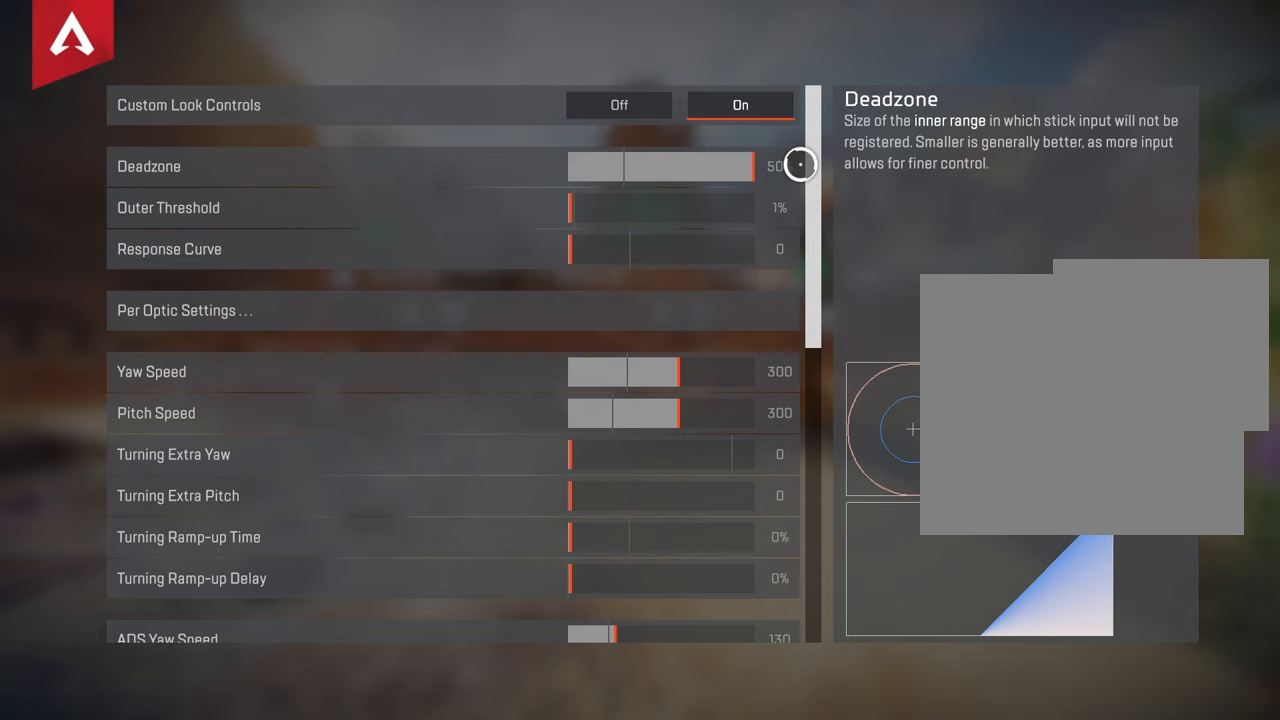
{"buttons": ["A"], "left_stick": "center", "right_stick": "center", "events": []}
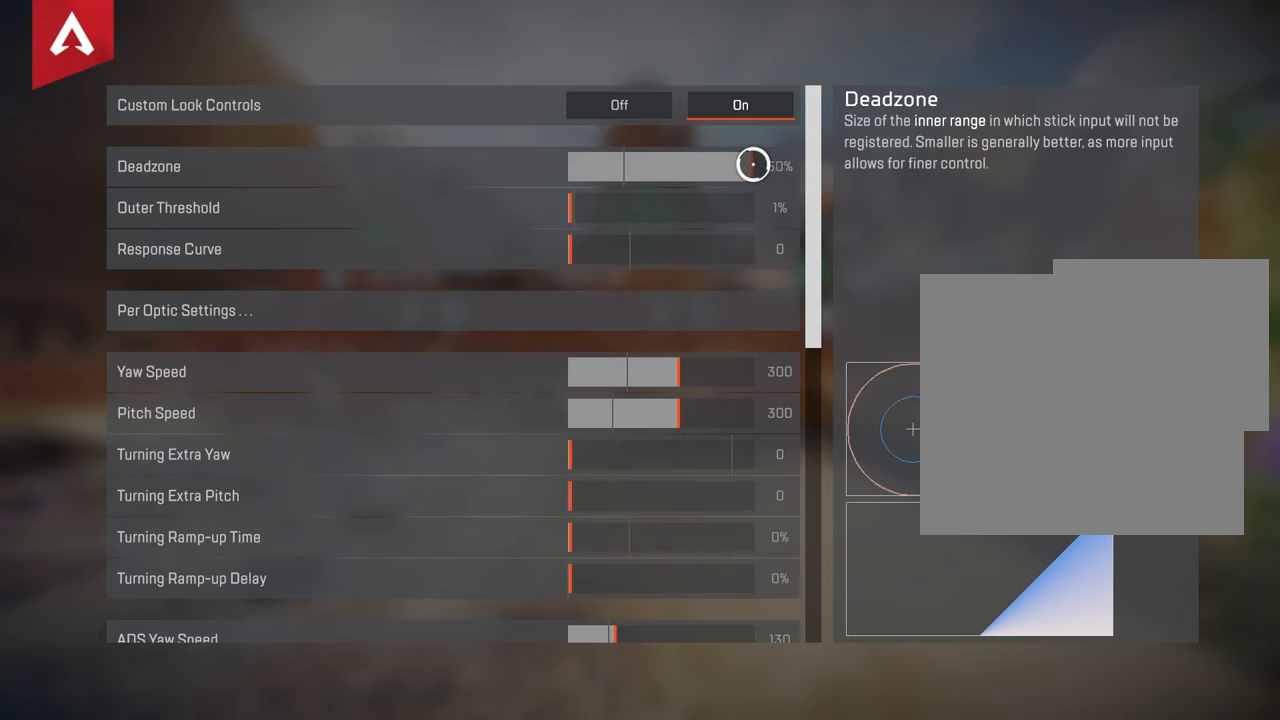
{"buttons": [], "left_stick": "center", "right_stick": "center", "events": [[333, "A", "up"]]}
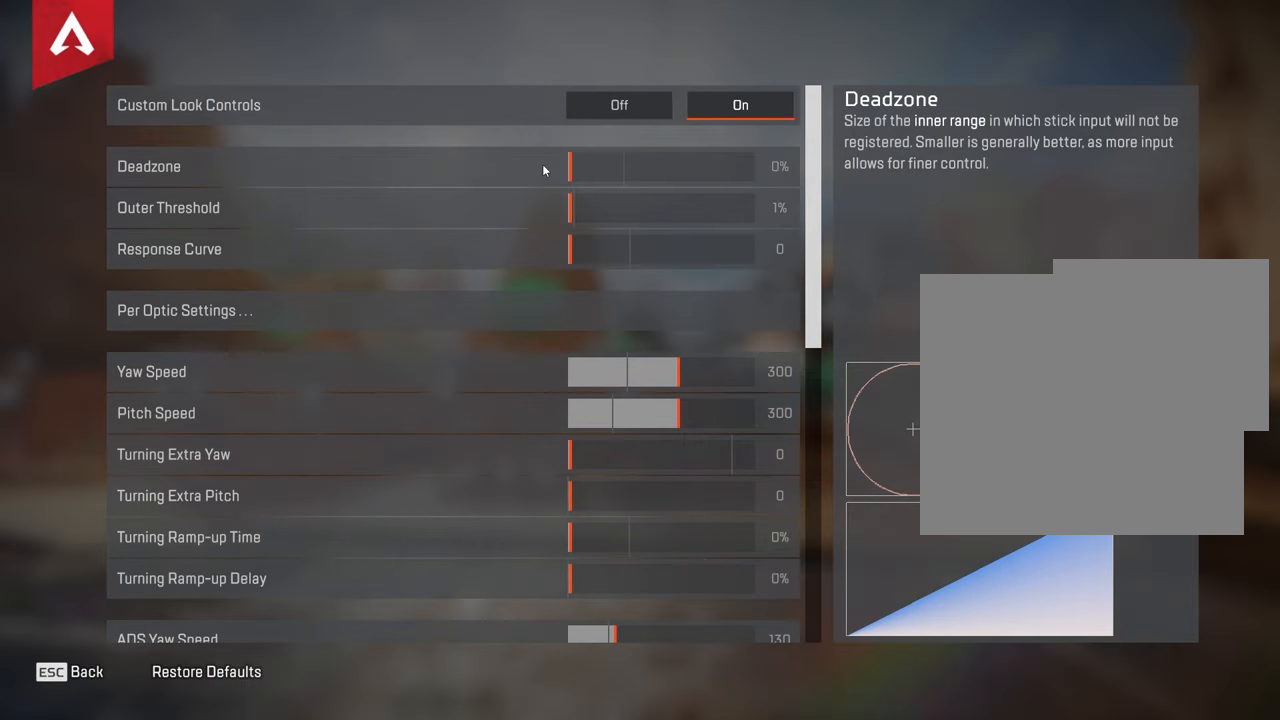
{"buttons": [], "left_stick": "center", "right_stick": "center", "events": []}